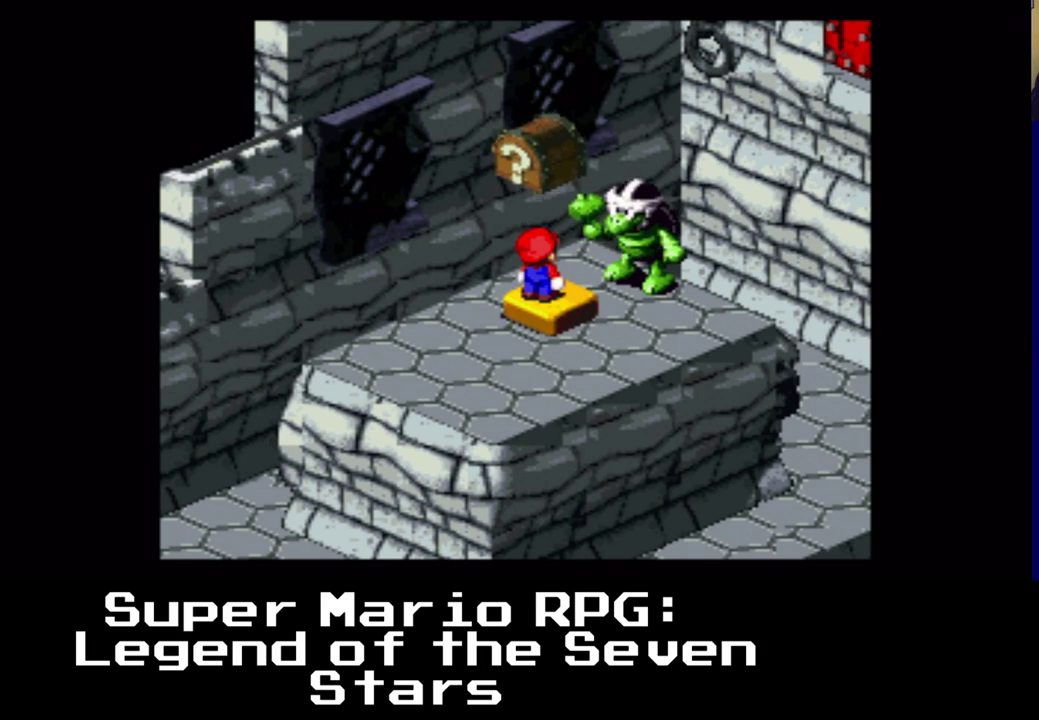
Gameplay with a controller (Xbox layout); each line is a JSON object with the inputs held at the frame after it. "events" lists button and stick changes between this image and that frame as [ms after this image, input, new state], when the widget could be followed in between. Not read: left_stick right_stick.
{"buttons": ["B", "DPAD_LEFT"], "events": [[33, "DPAD_LEFT", "down"], [200, "B", "down"], [283, "DPAD_DOWN", "up"]]}
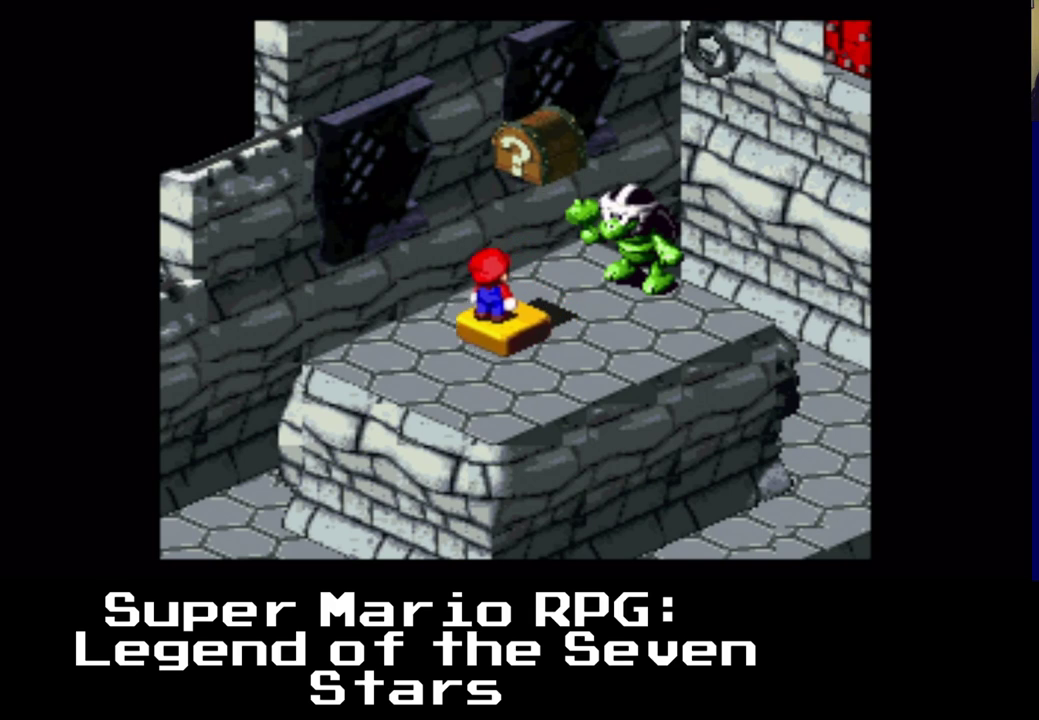
{"buttons": [], "events": [[267, "B", "up"], [300, "DPAD_LEFT", "up"]]}
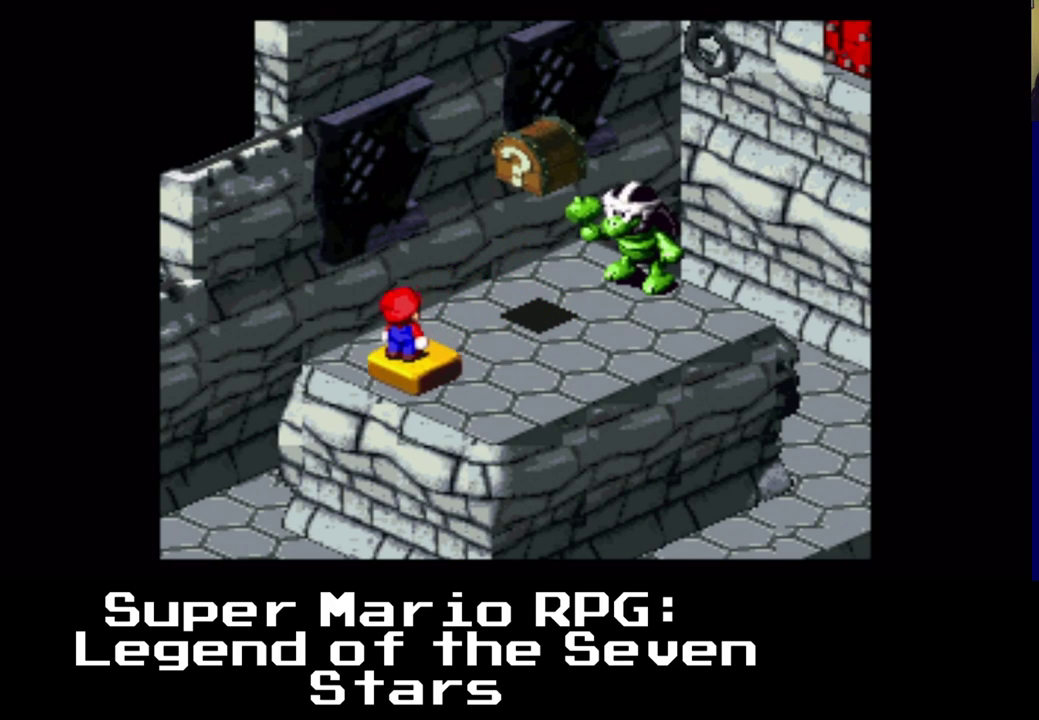
{"buttons": [], "events": []}
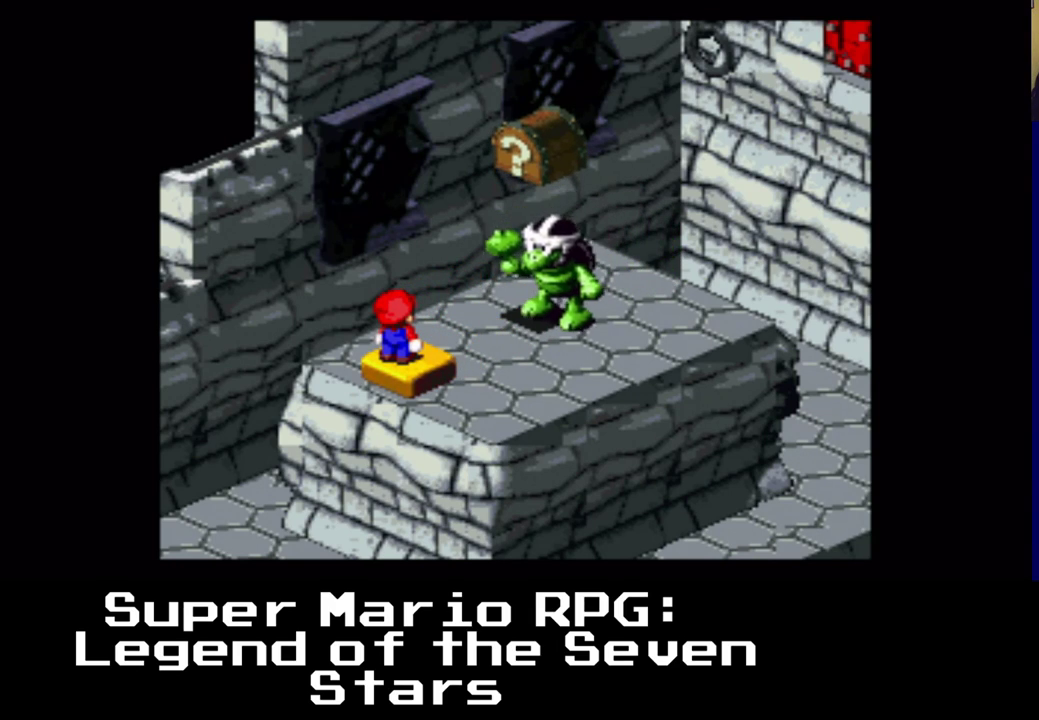
{"buttons": ["DPAD_RIGHT"], "events": [[283, "DPAD_RIGHT", "down"], [283, "DPAD_UP", "down"], [500, "DPAD_UP", "up"]]}
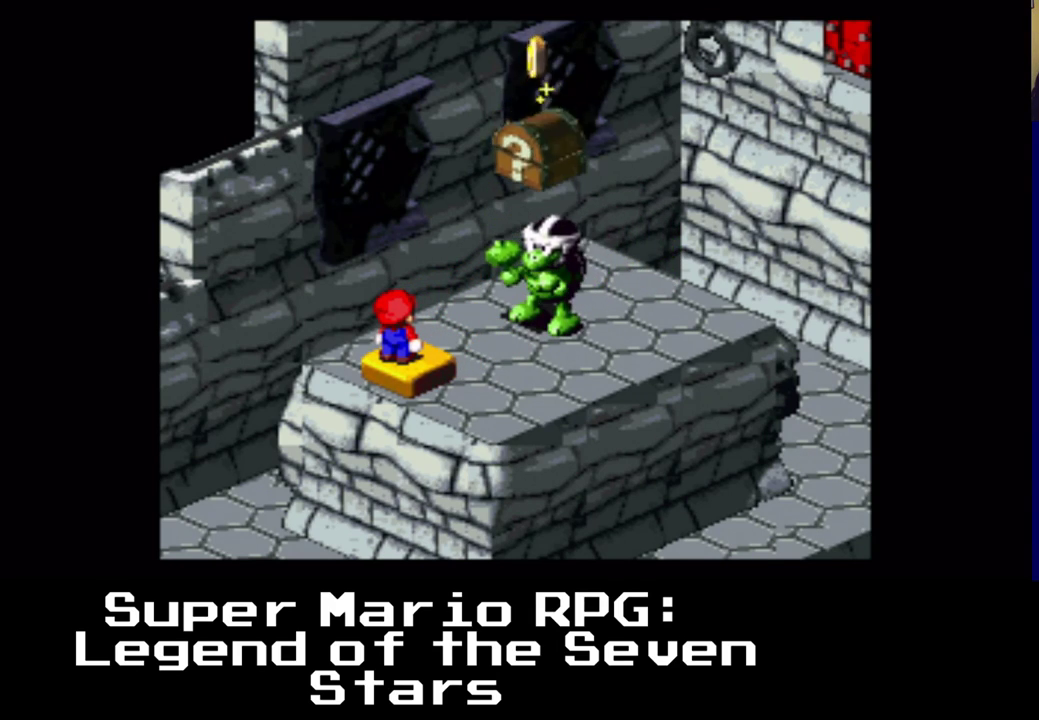
{"buttons": [], "events": [[17, "DPAD_RIGHT", "up"]]}
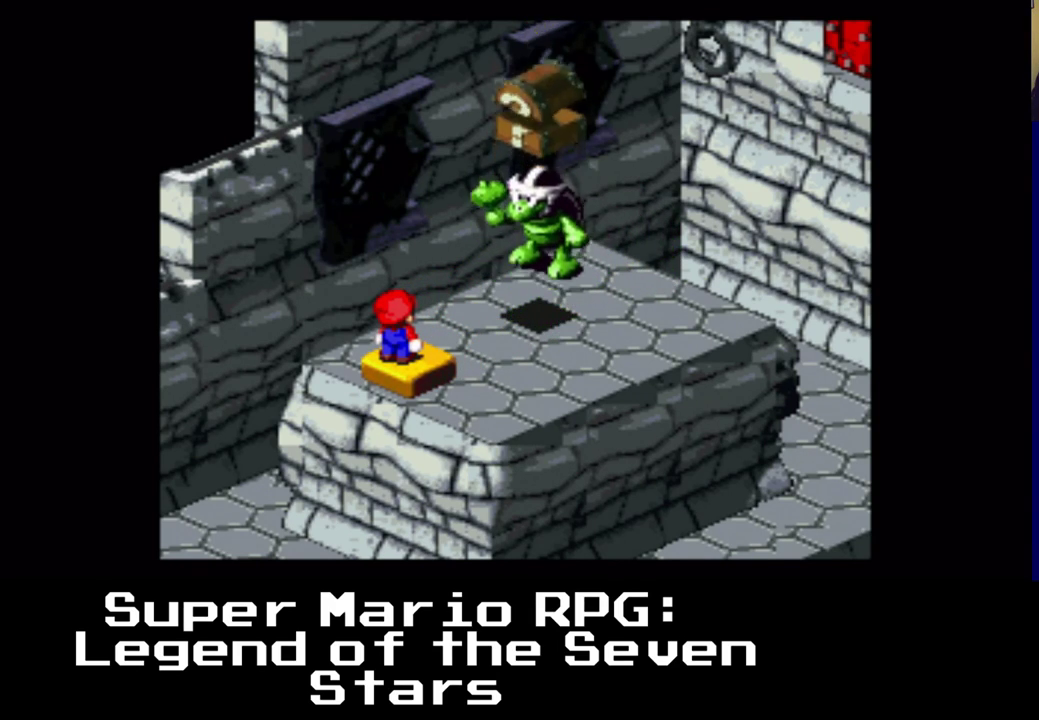
{"buttons": [], "events": []}
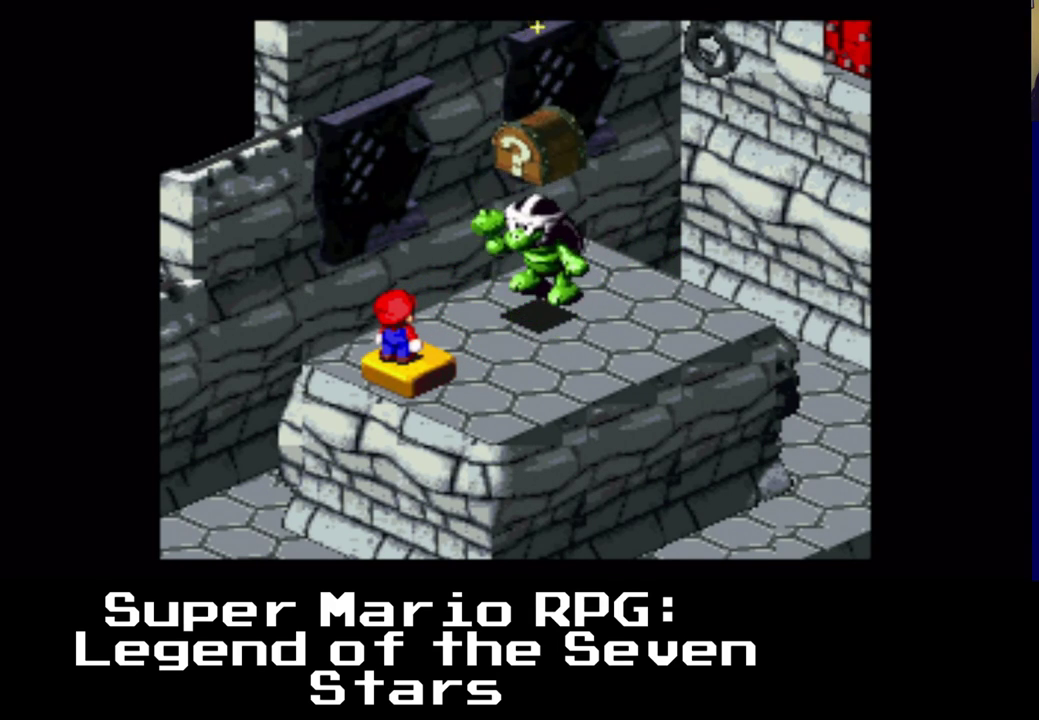
{"buttons": [], "events": []}
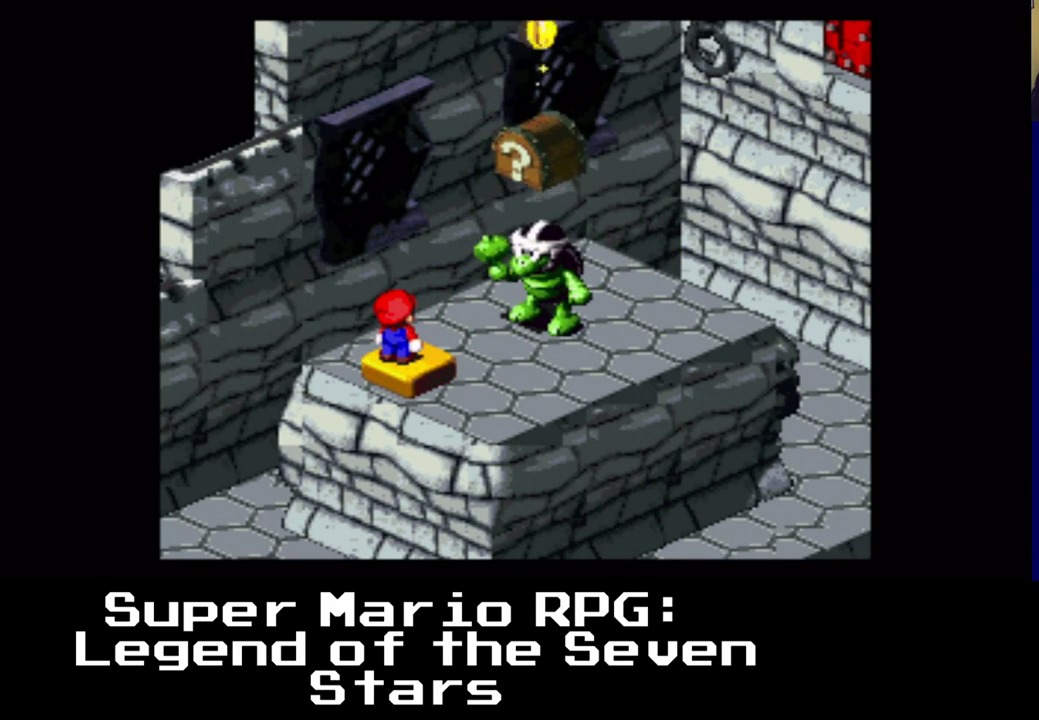
{"buttons": [], "events": []}
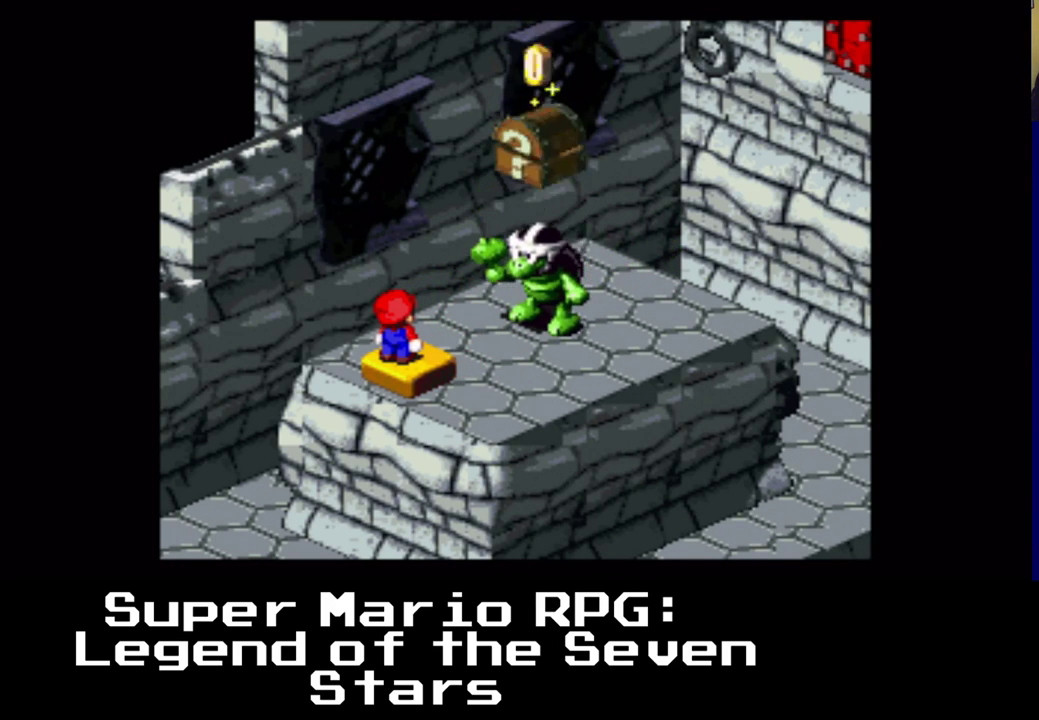
{"buttons": [], "events": []}
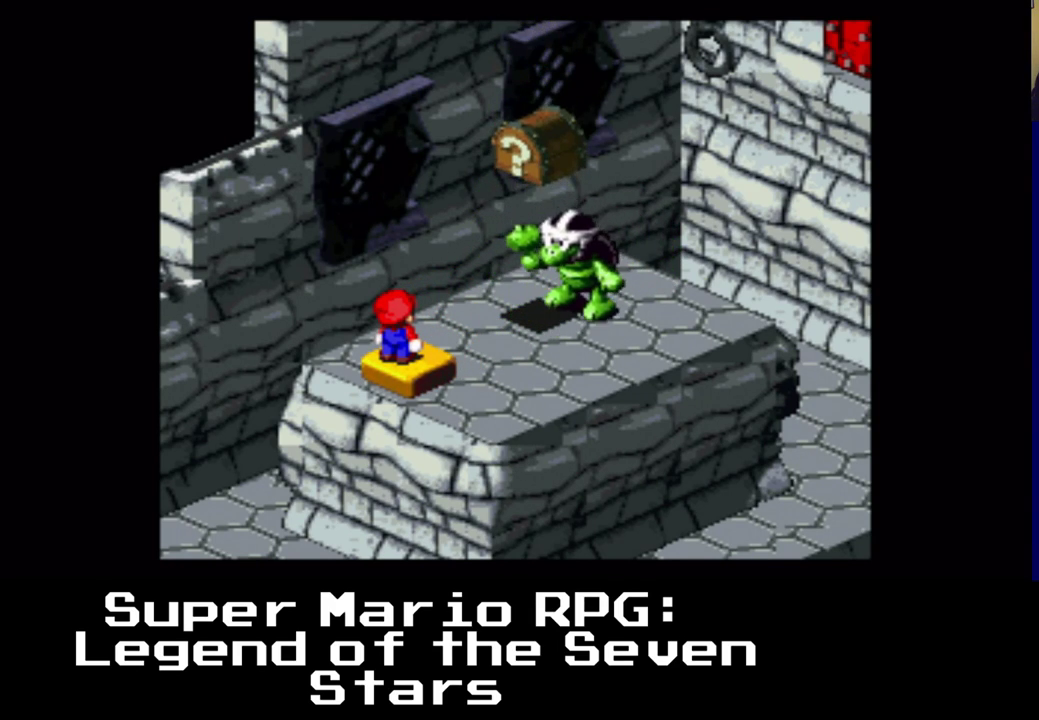
{"buttons": [], "events": []}
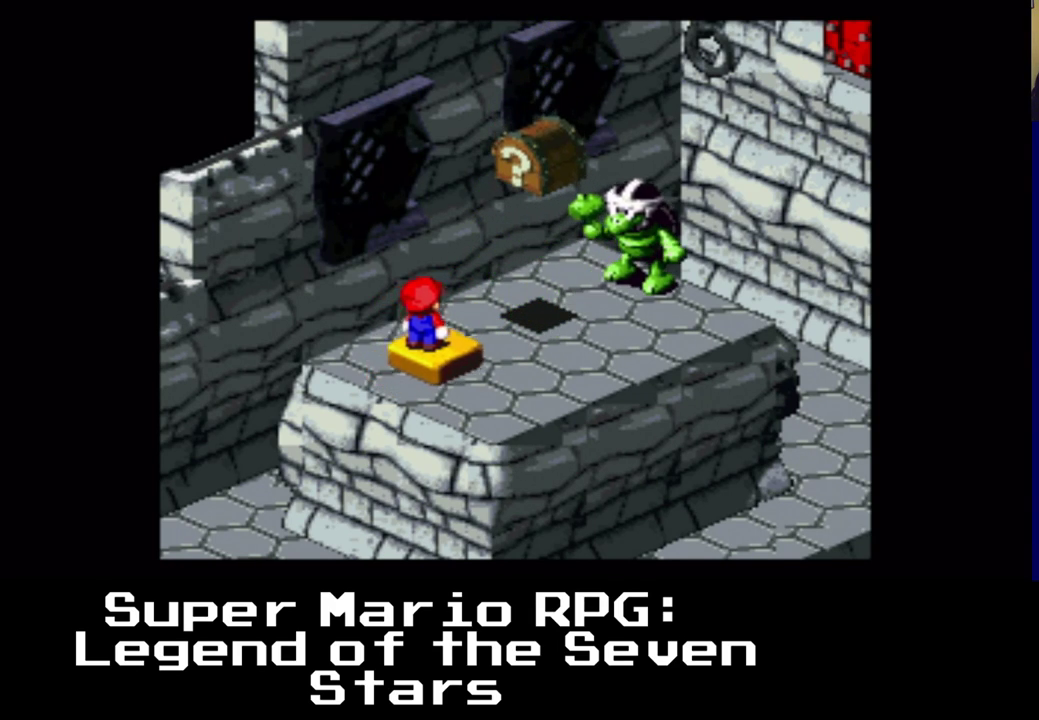
{"buttons": [], "events": []}
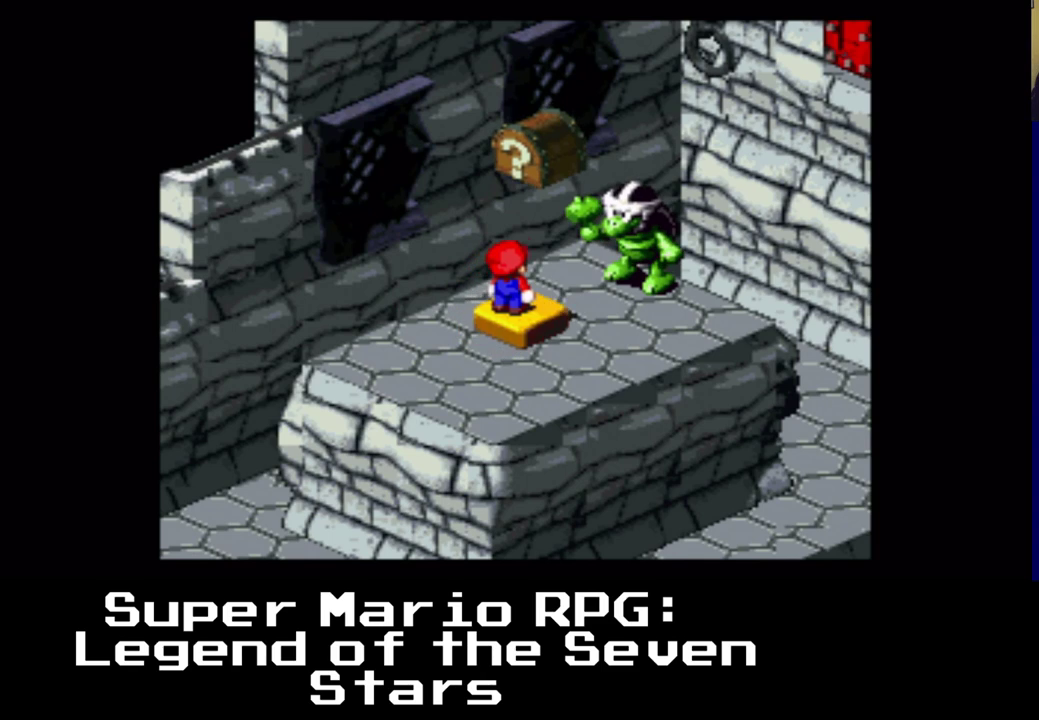
{"buttons": [], "events": []}
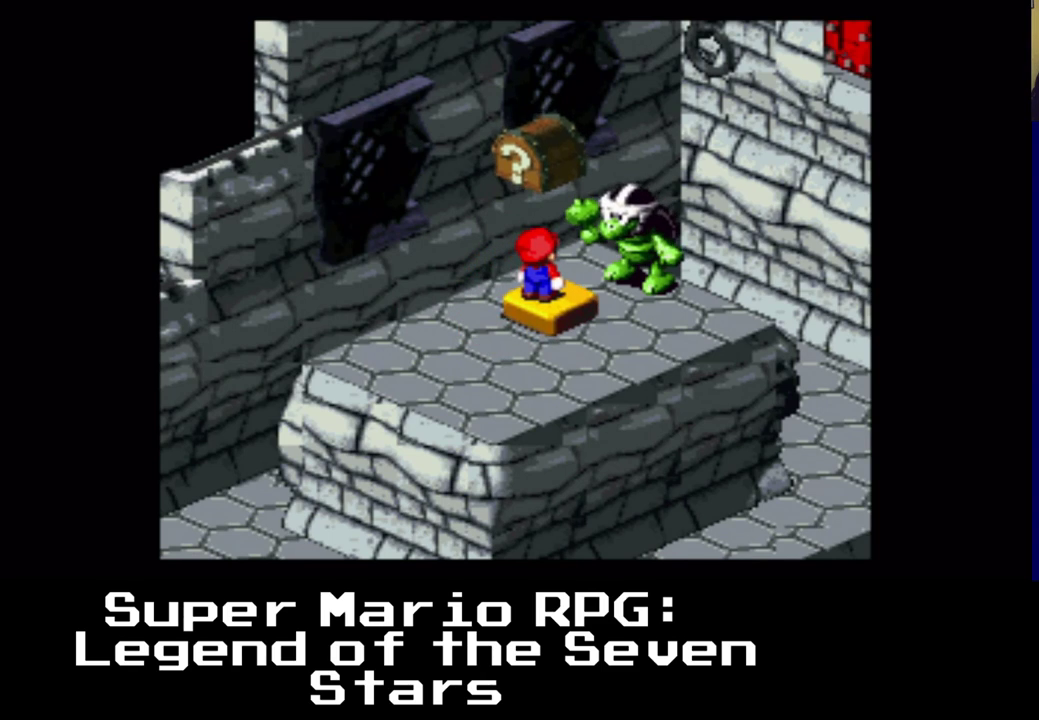
{"buttons": [], "events": []}
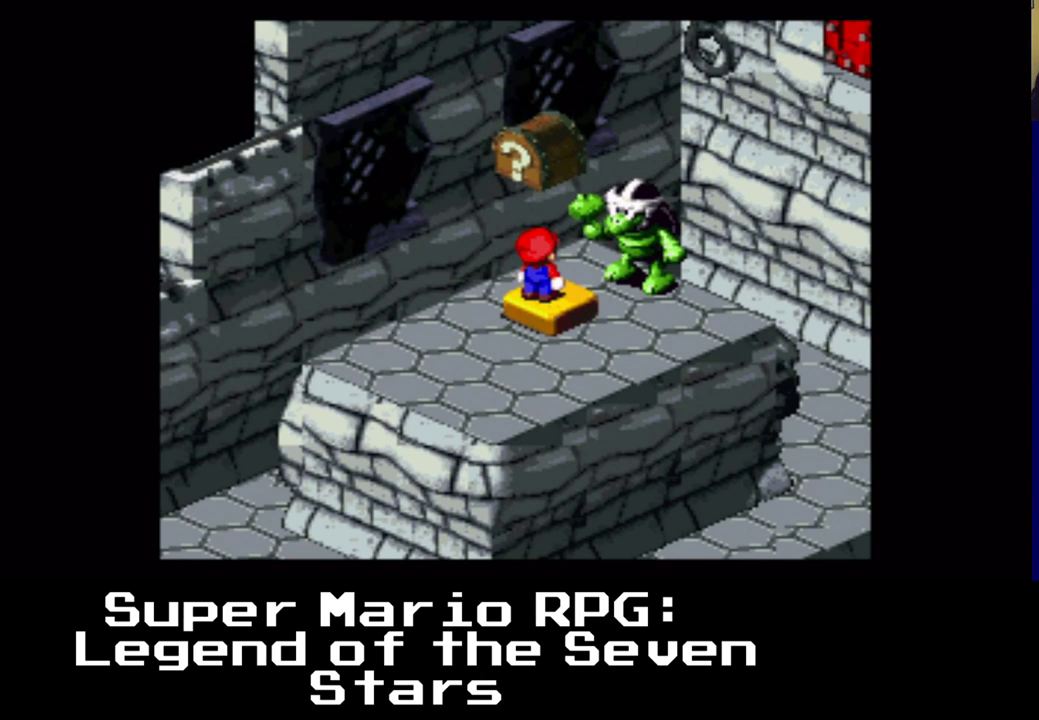
{"buttons": [], "events": [[200, "A", "down"], [417, "A", "up"]]}
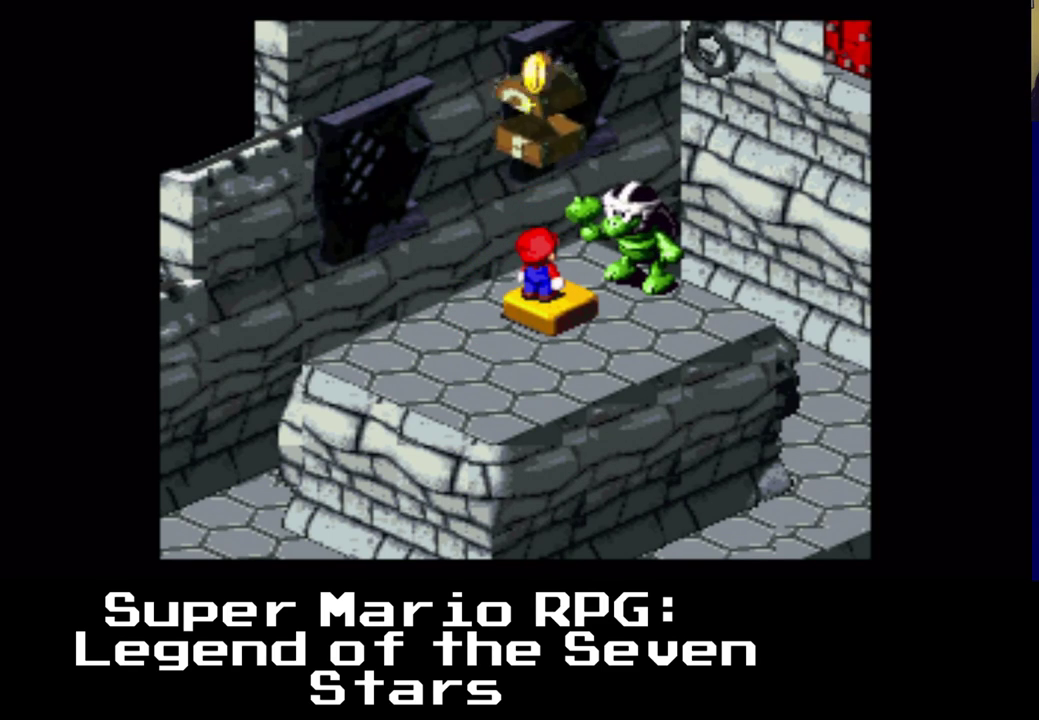
{"buttons": ["A"], "events": [[67, "A", "down"], [267, "A", "up"], [483, "A", "down"]]}
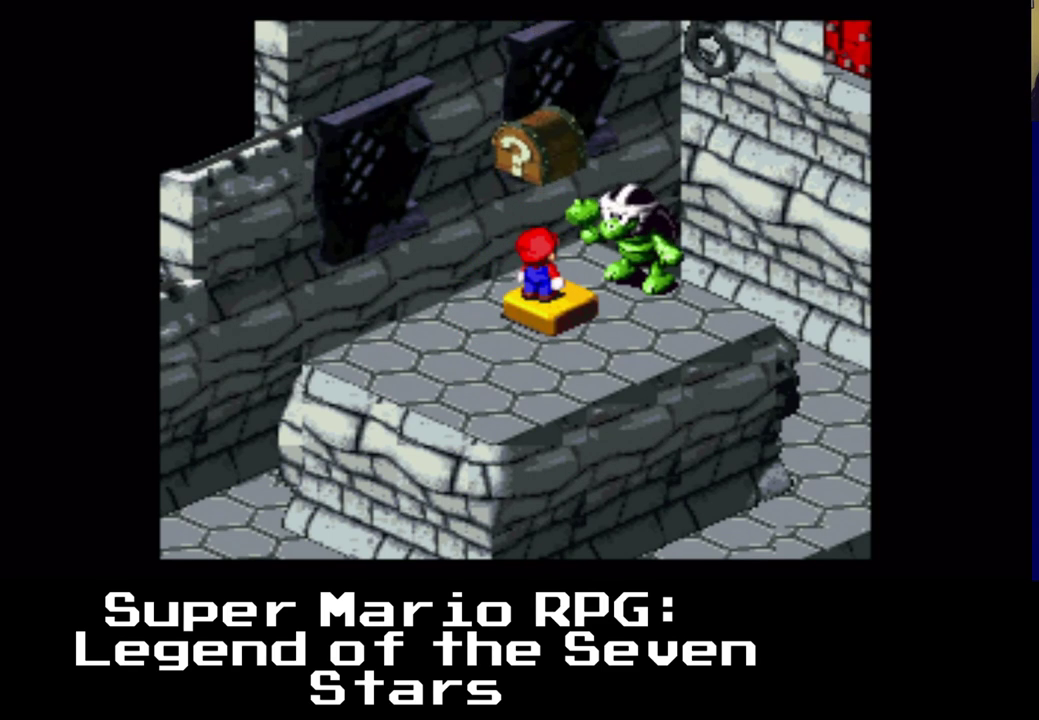
{"buttons": ["A"], "events": [[133, "A", "up"], [367, "A", "down"]]}
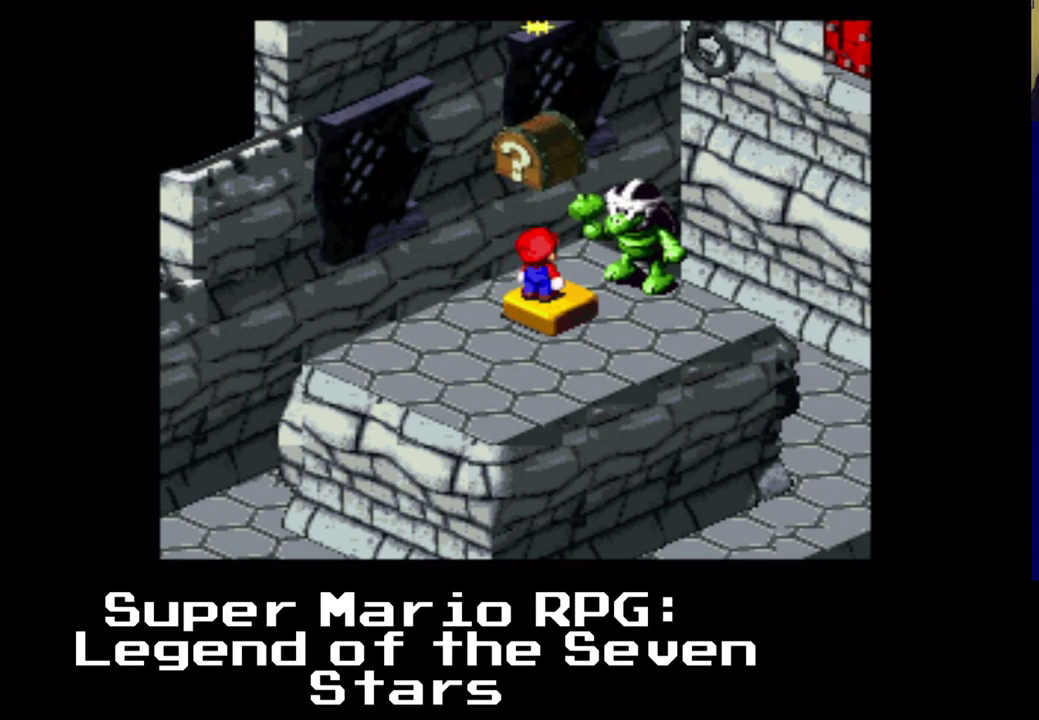
{"buttons": [], "events": [[33, "A", "up"], [183, "A", "down"], [333, "A", "up"]]}
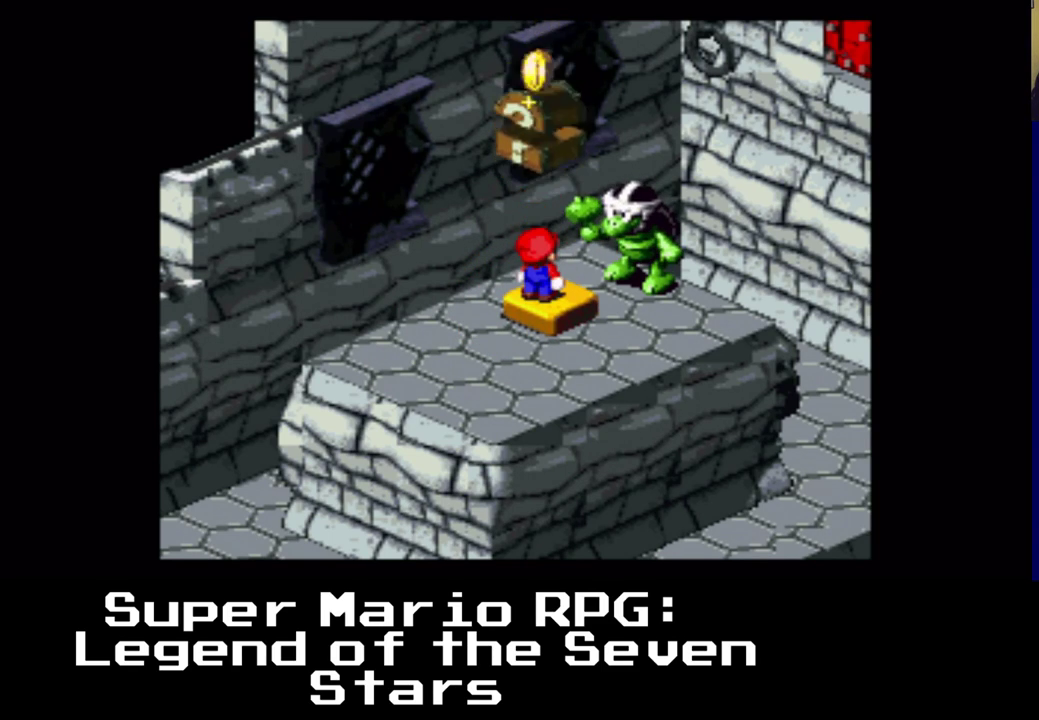
{"buttons": ["A"], "events": [[67, "A", "down"], [183, "A", "up"], [267, "A", "down"], [350, "A", "up"], [417, "A", "down"]]}
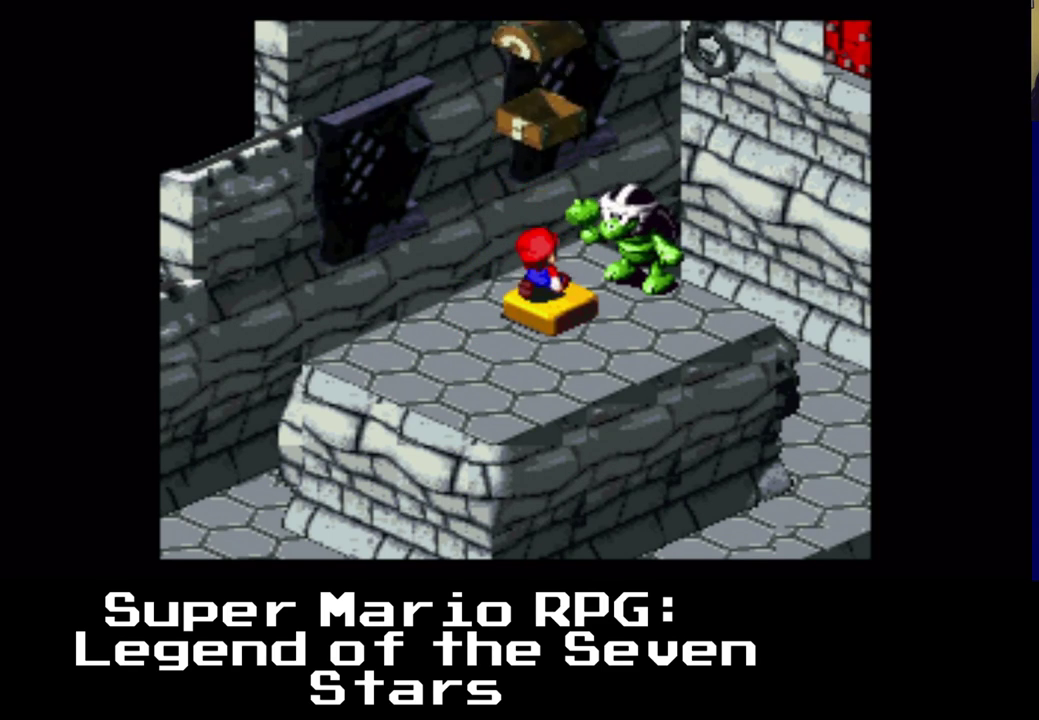
{"buttons": ["A"], "events": [[17, "A", "up"], [100, "A", "down"], [167, "A", "up"], [250, "A", "down"], [333, "A", "up"], [417, "A", "down"]]}
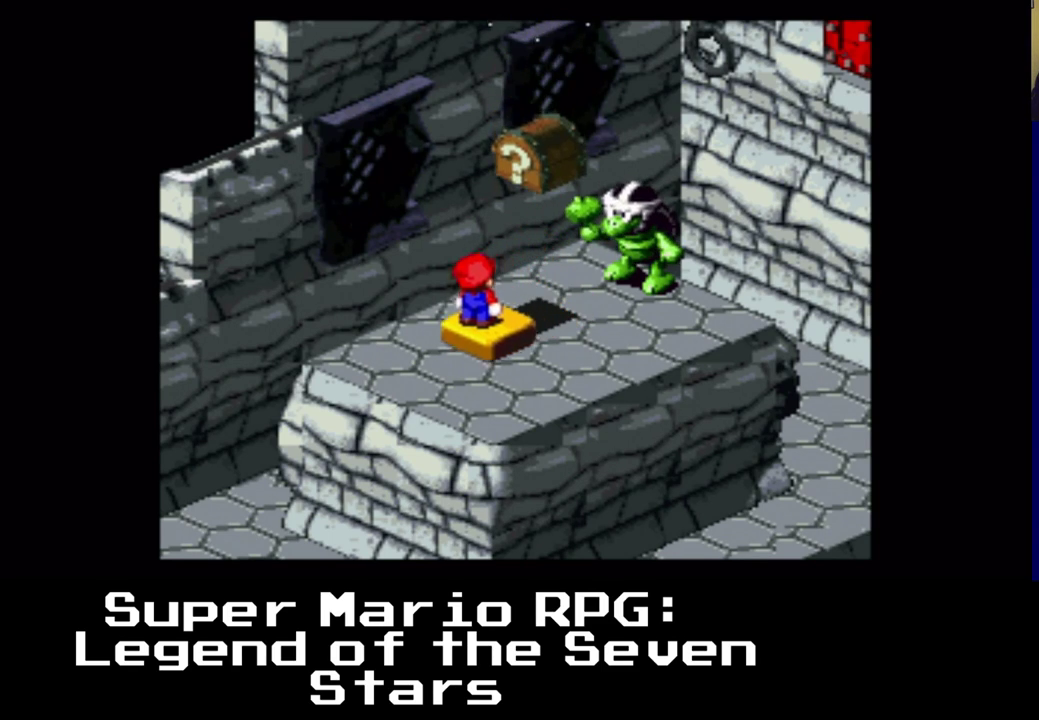
{"buttons": [], "events": [[17, "A", "up"]]}
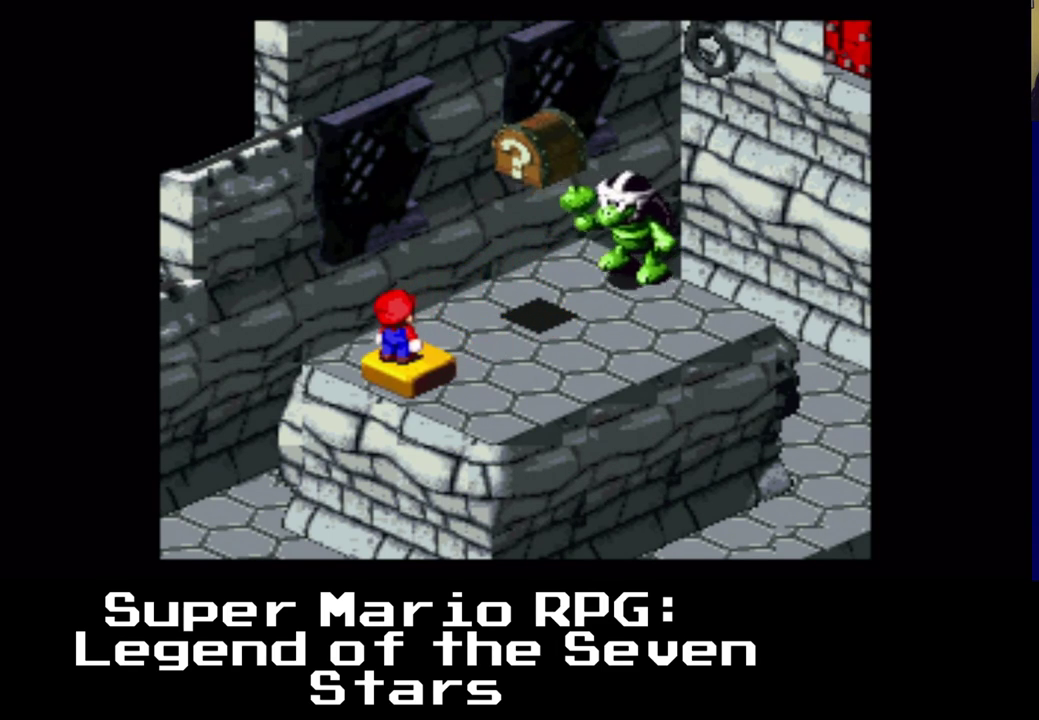
{"buttons": [], "events": []}
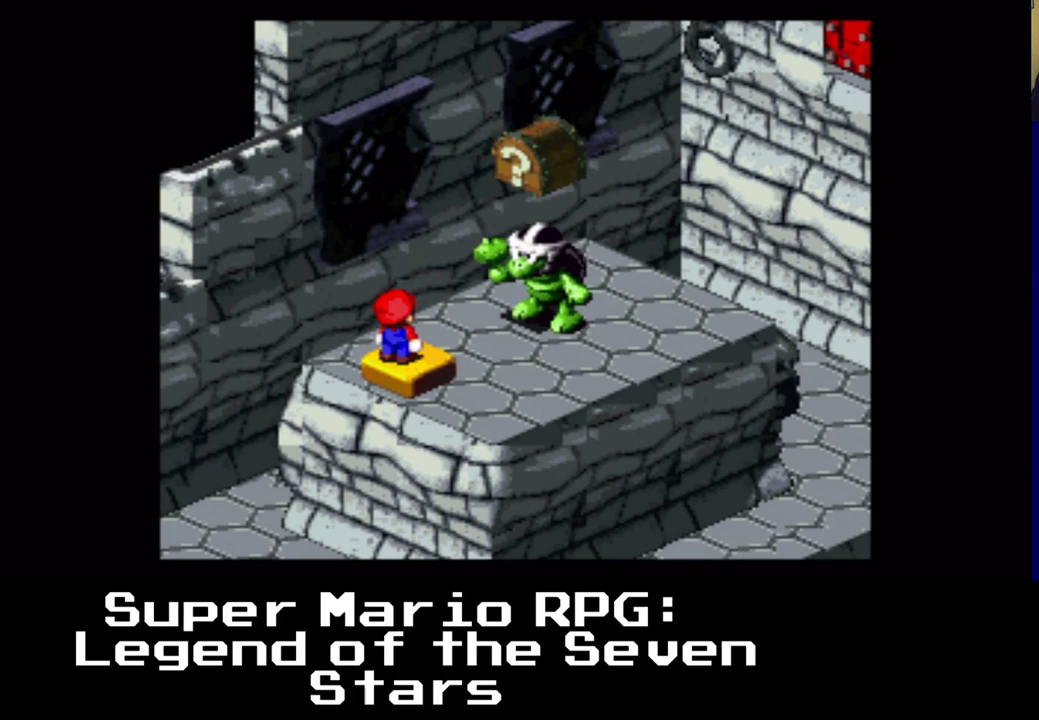
{"buttons": [], "events": []}
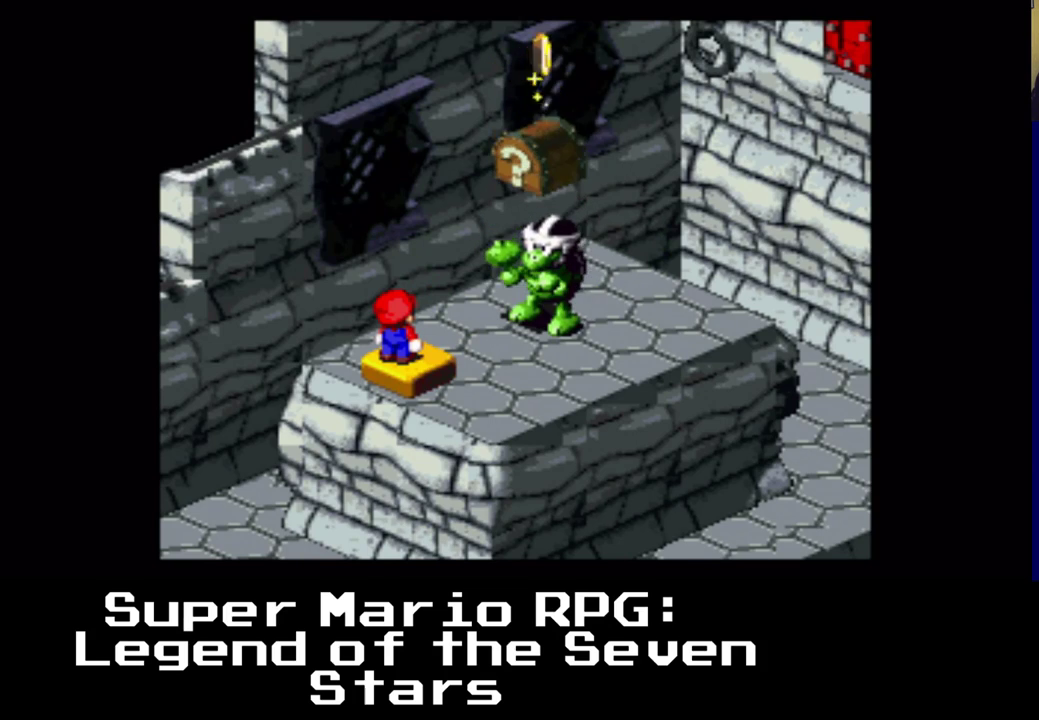
{"buttons": [], "events": []}
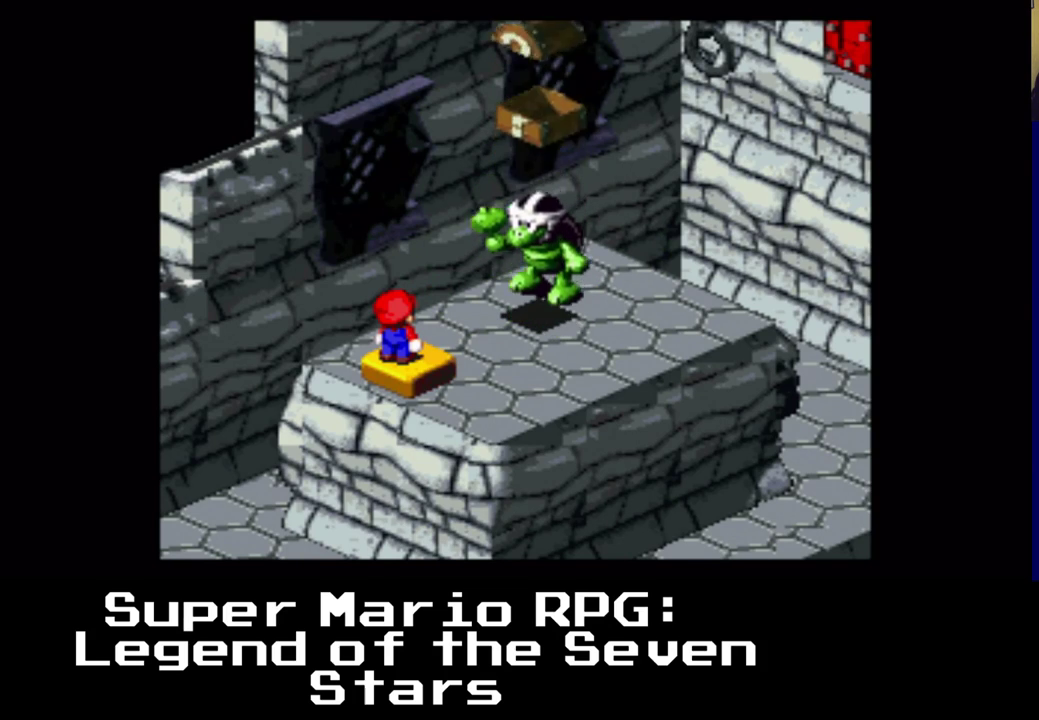
{"buttons": [], "events": []}
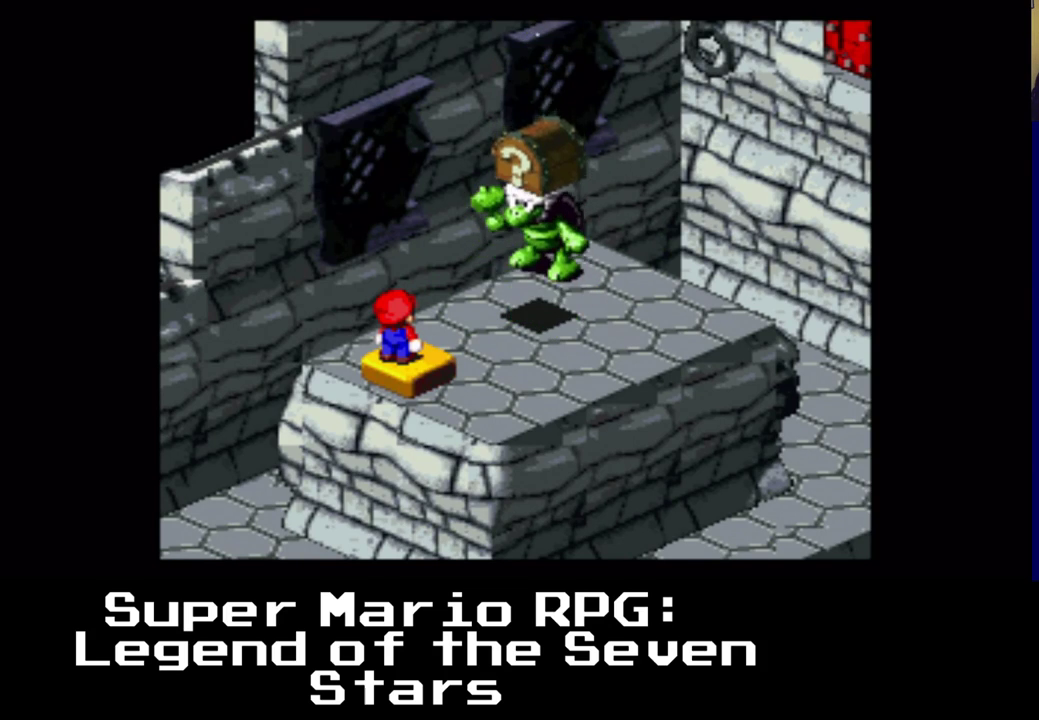
{"buttons": [], "events": []}
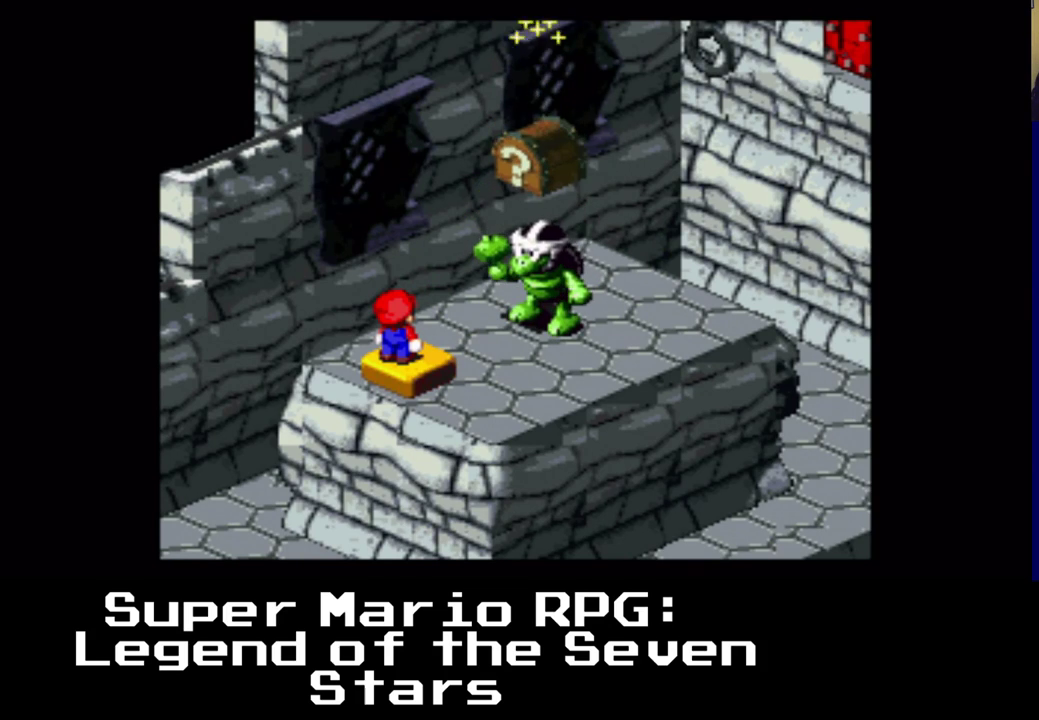
{"buttons": [], "events": []}